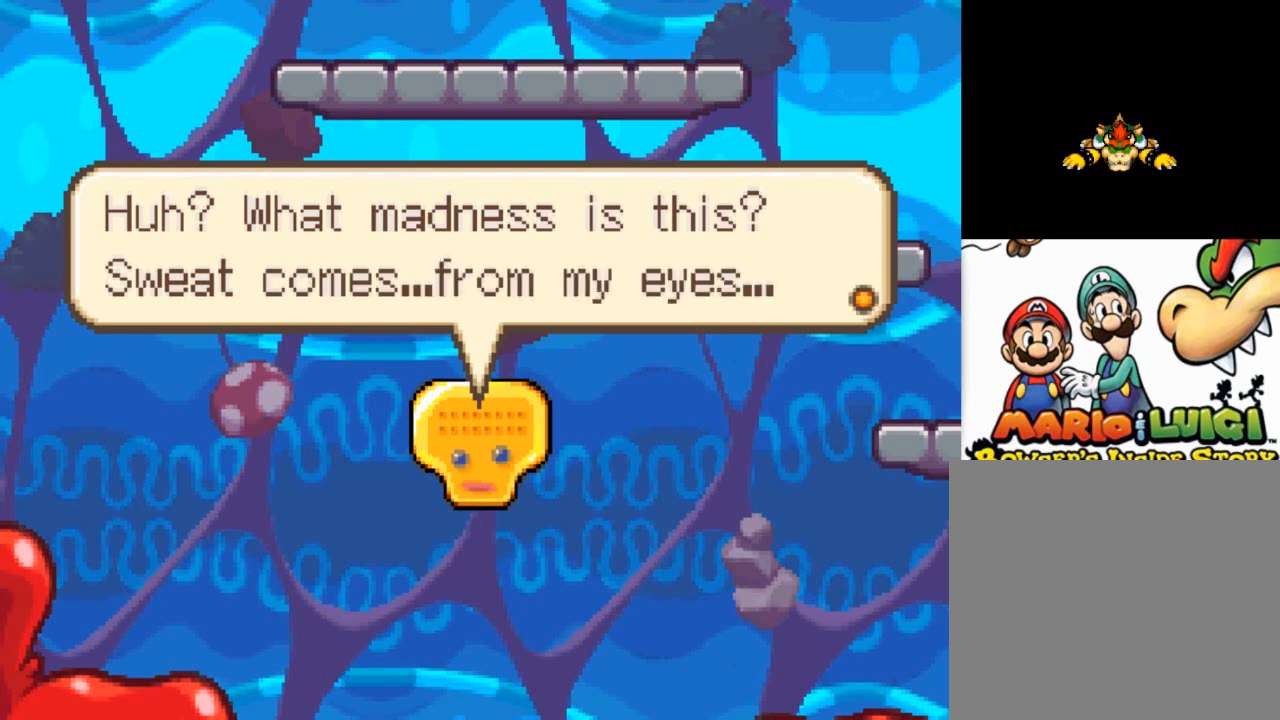
Gameplay with a controller (Xbox layout); each line is a JSON object with the inputs held at the frame after it. "events" lists button and stick changes between this image and that frame as [ms after this image, input, new state], when the widget could be followed in between. Not read: right_stick.
{"buttons": [], "left_stick": "center", "events": [[267, "A", "down"], [400, "A", "up"]]}
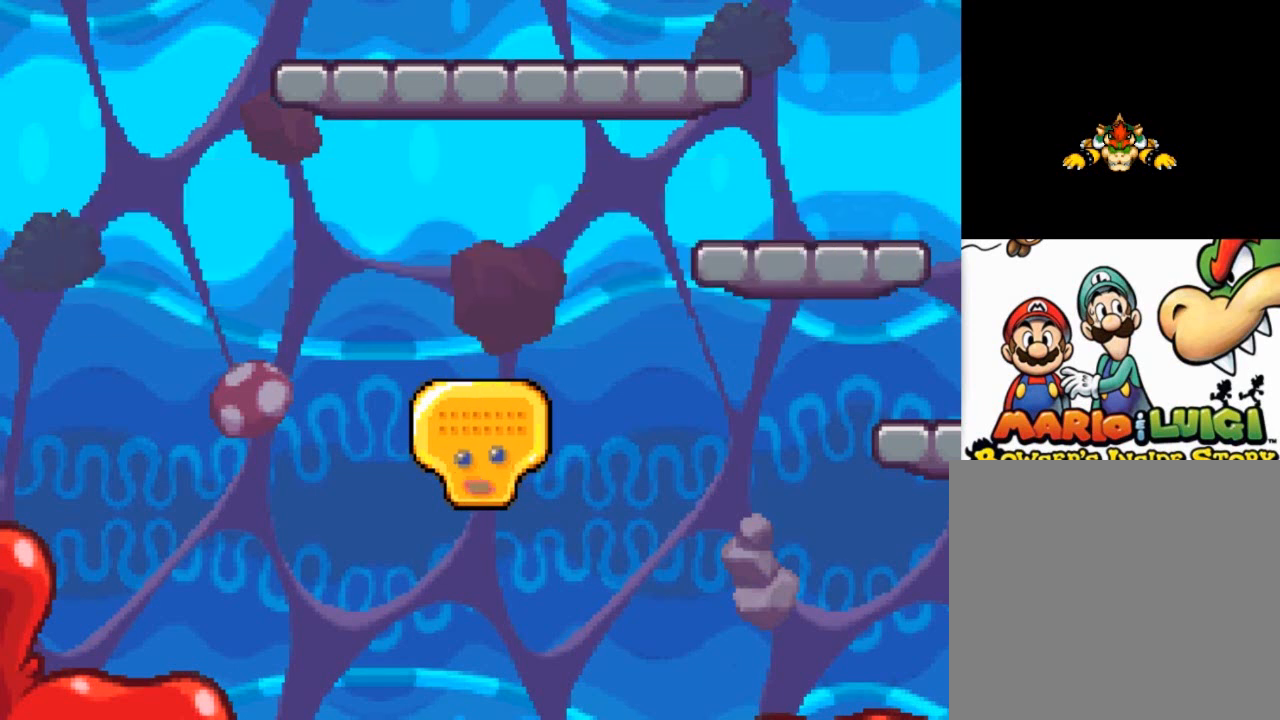
{"buttons": [], "left_stick": "center", "events": []}
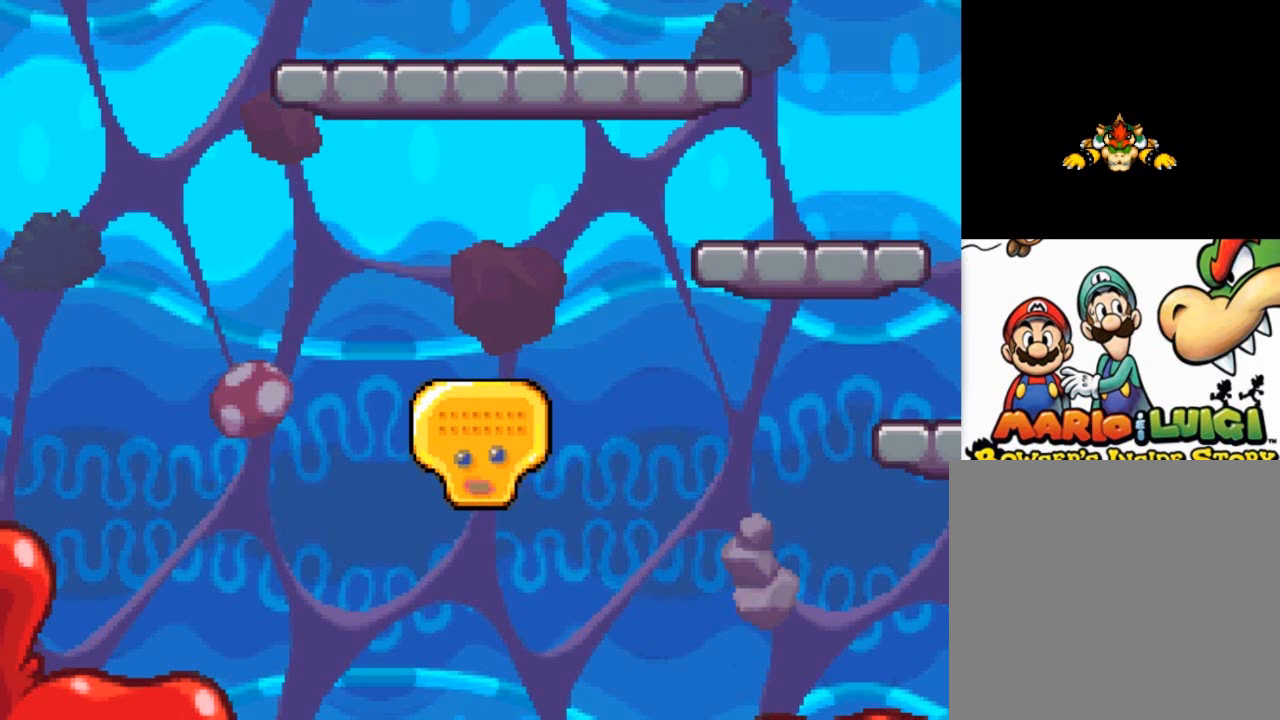
{"buttons": [], "left_stick": "center", "events": []}
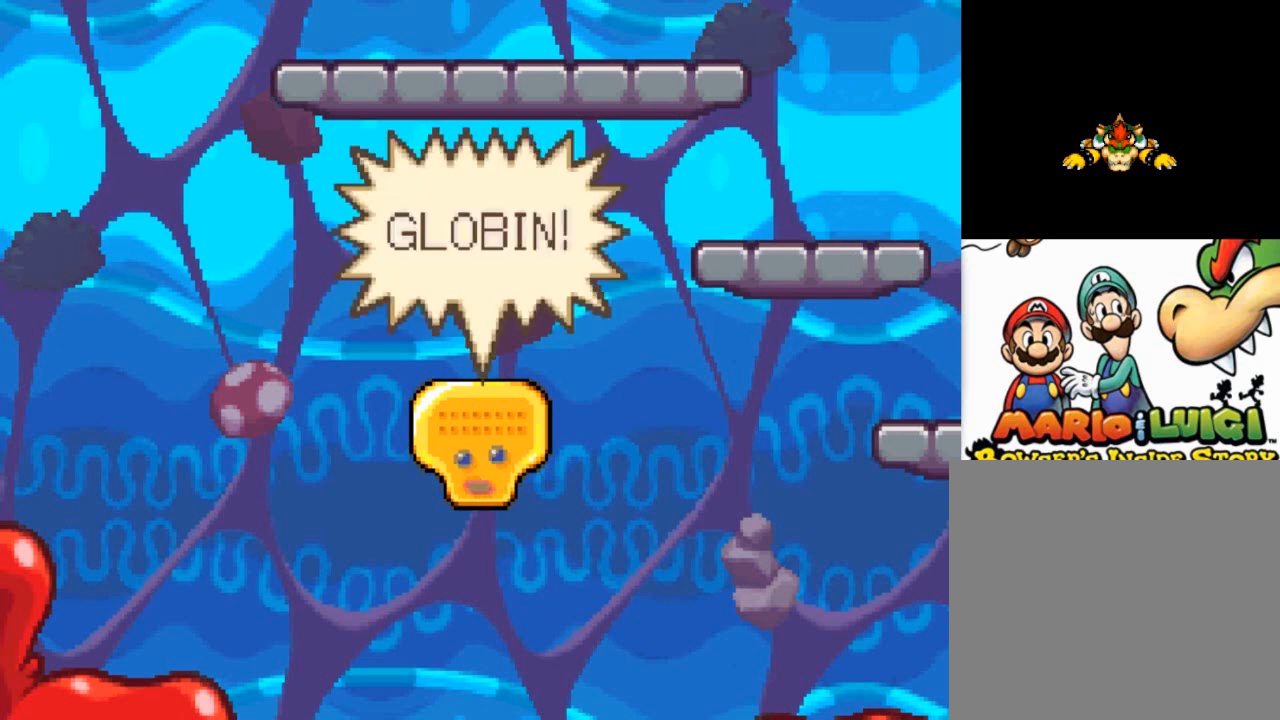
{"buttons": ["A"], "left_stick": "center", "events": [[500, "A", "down"]]}
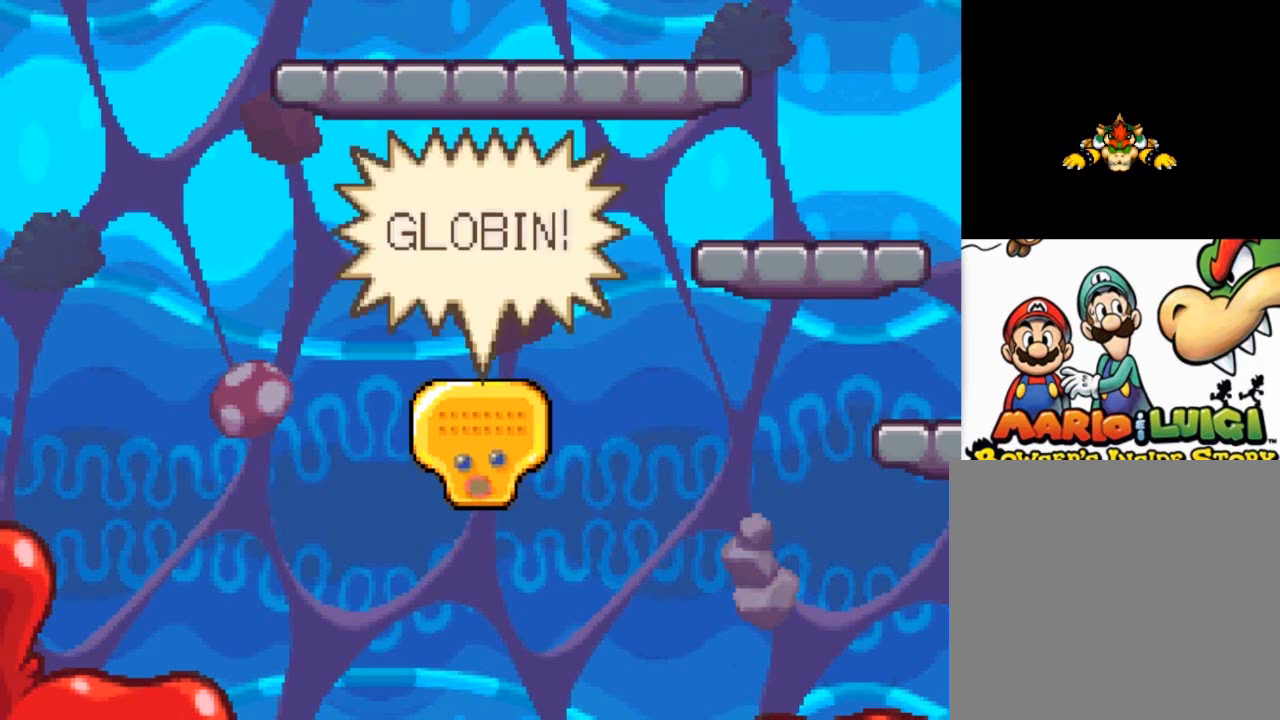
{"buttons": [], "left_stick": "center", "events": [[167, "A", "up"]]}
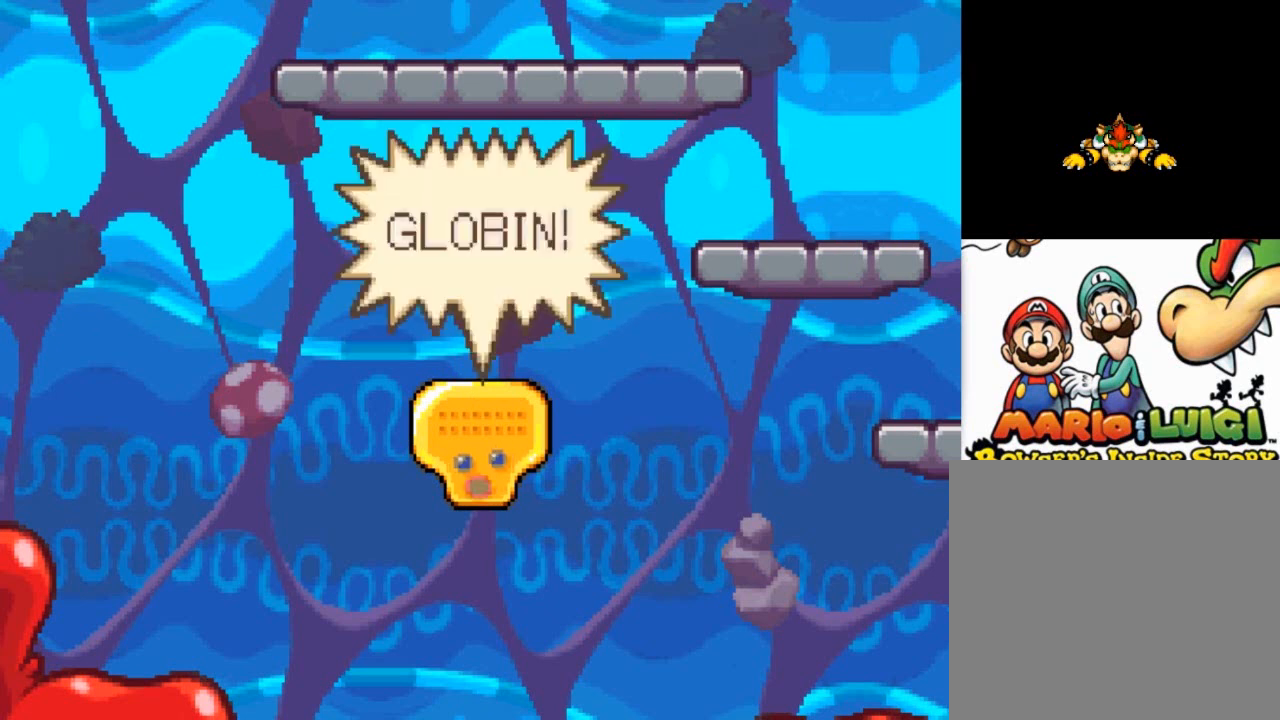
{"buttons": [], "left_stick": "center", "events": [[267, "A", "down"], [367, "A", "up"]]}